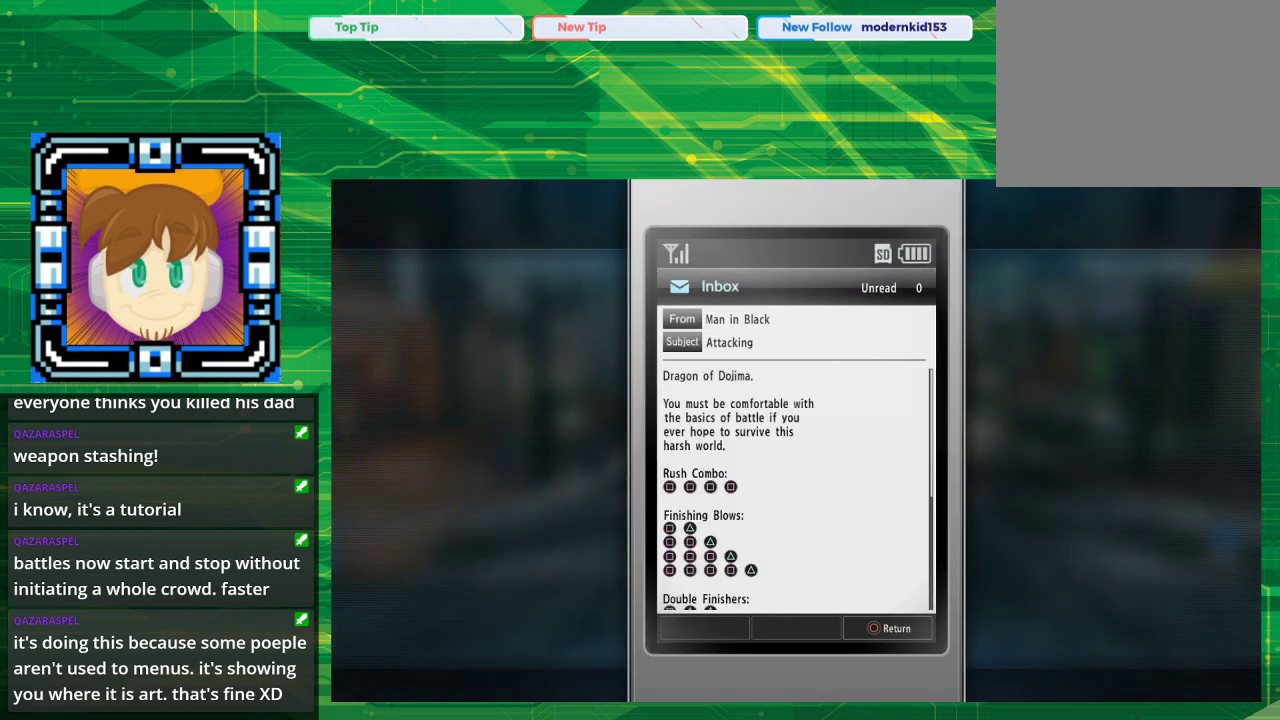
Gameplay with a controller (PlayStation layout); each line is a JSON object with the inputs held at the frame after it. "events" lists button and stick changes between this image and that frame as [ms after this image, input, new state], when the widget could be followed in between. Not read: L2 L3 R2 R3.
{"buttons": [], "left_stick": "center", "right_stick": "center", "events": [[267, "DPAD_DOWN", "down"], [400, "DPAD_DOWN", "up"]]}
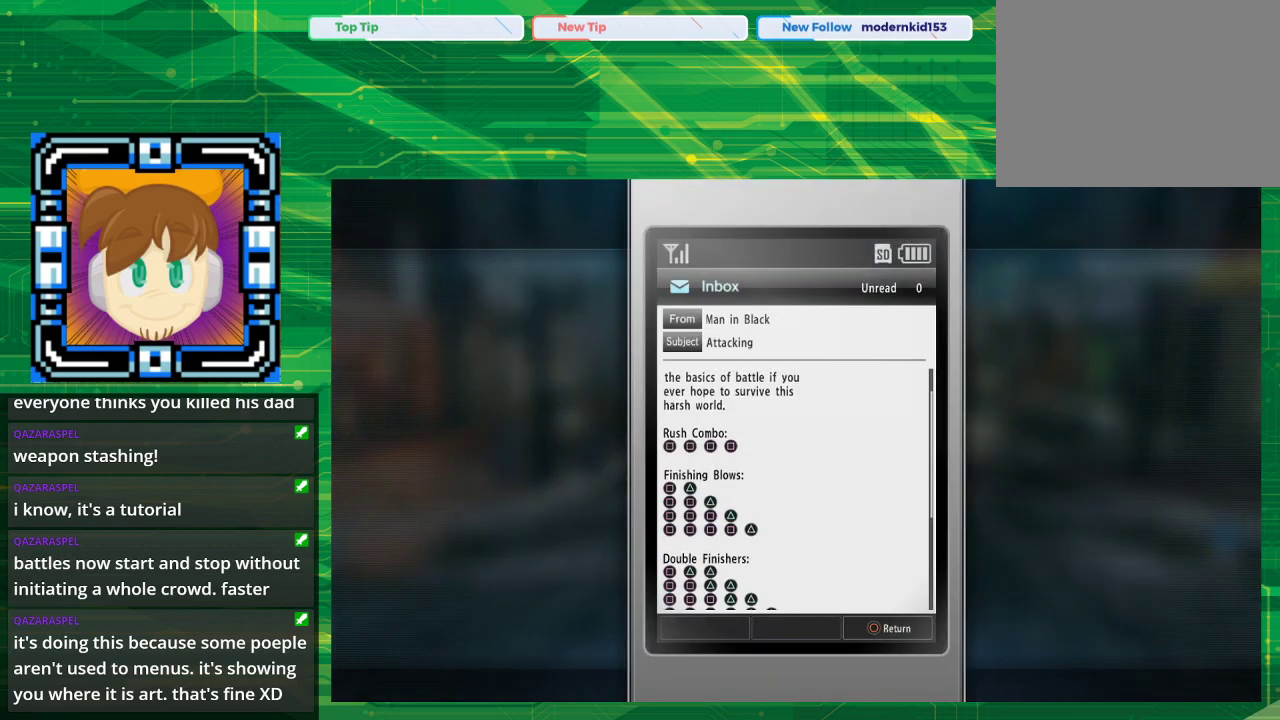
{"buttons": ["DPAD_DOWN"], "left_stick": "center", "right_stick": "center", "events": [[183, "DPAD_DOWN", "down"]]}
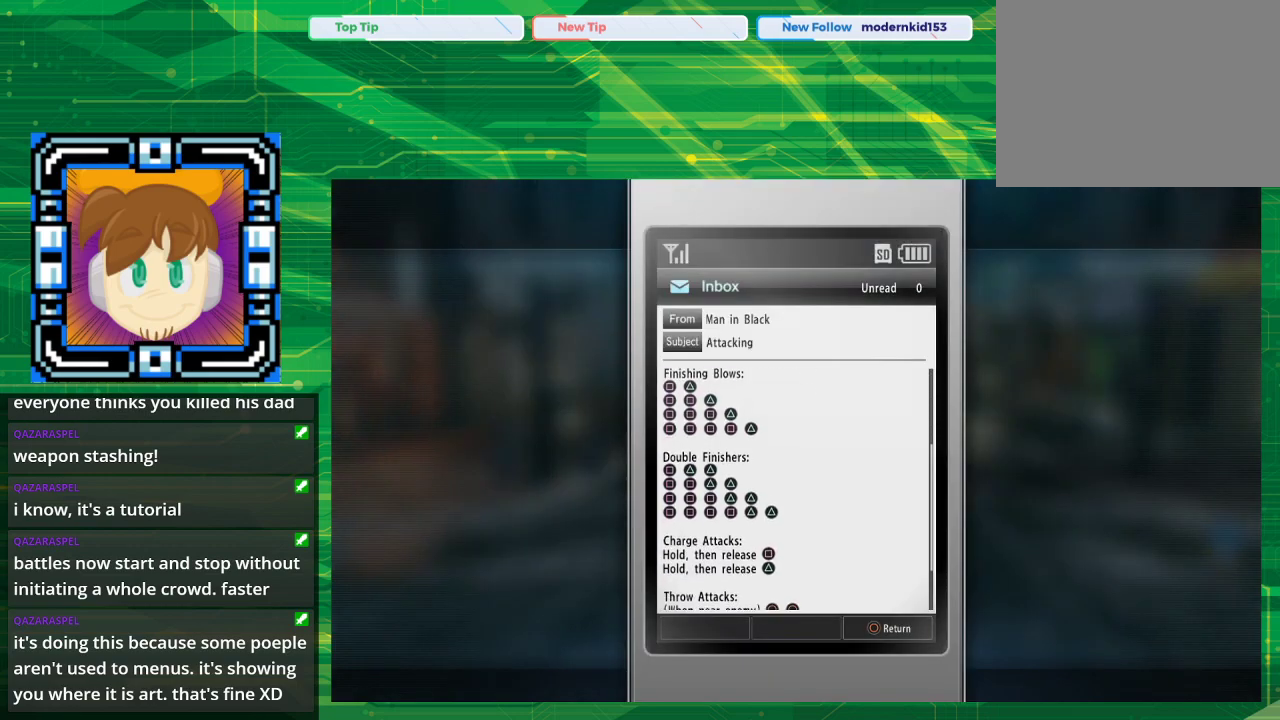
{"buttons": [], "left_stick": "center", "right_stick": "center", "events": [[133, "DPAD_DOWN", "up"]]}
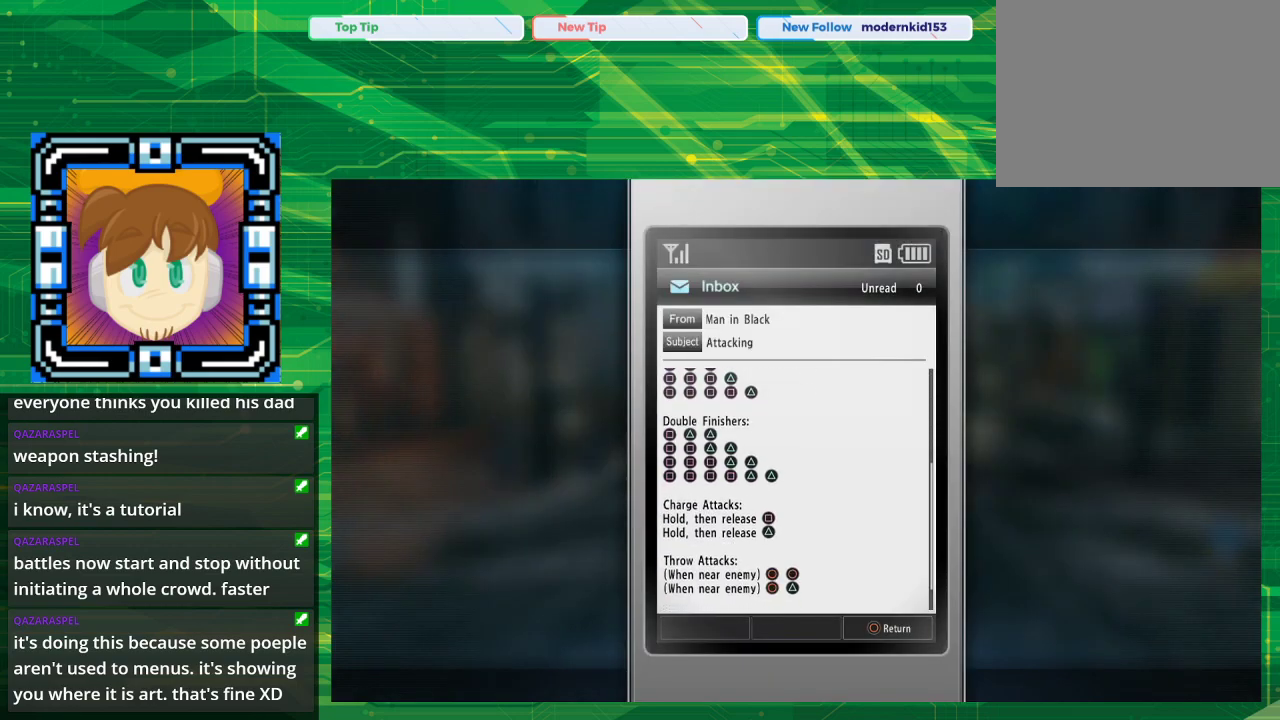
{"buttons": [], "left_stick": "center", "right_stick": "center", "events": []}
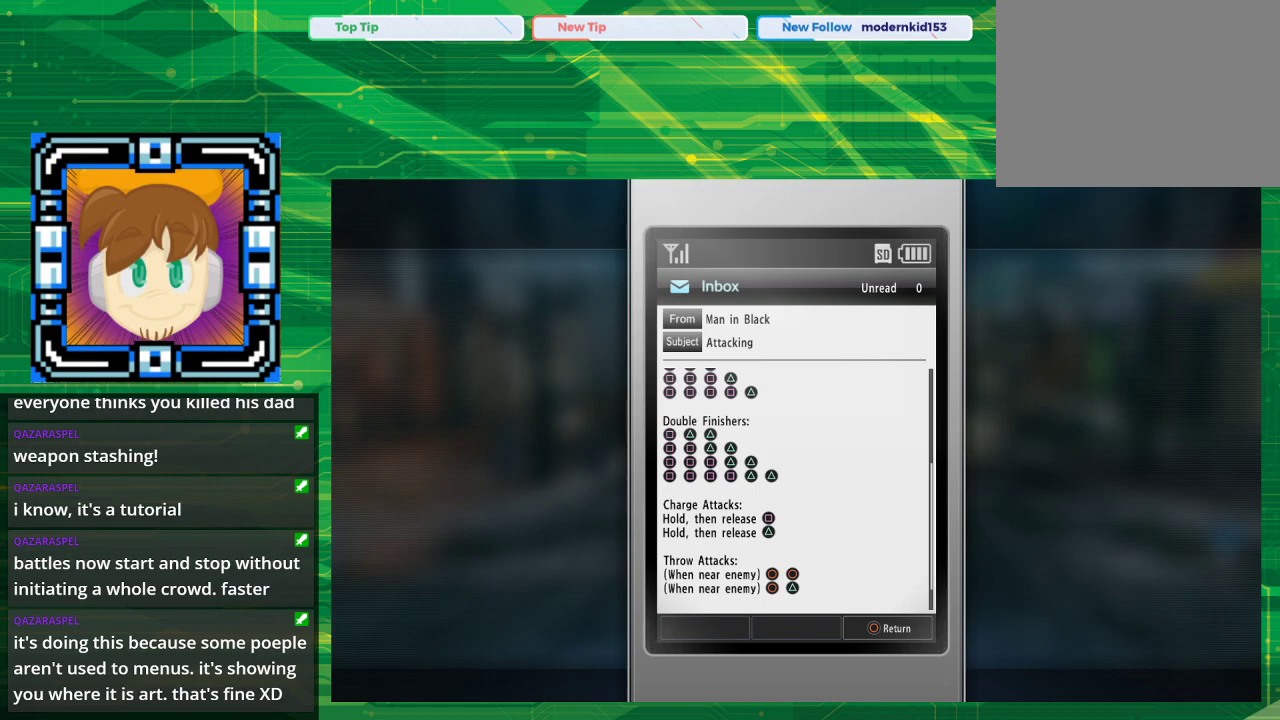
{"buttons": [], "left_stick": "center", "right_stick": "center", "events": []}
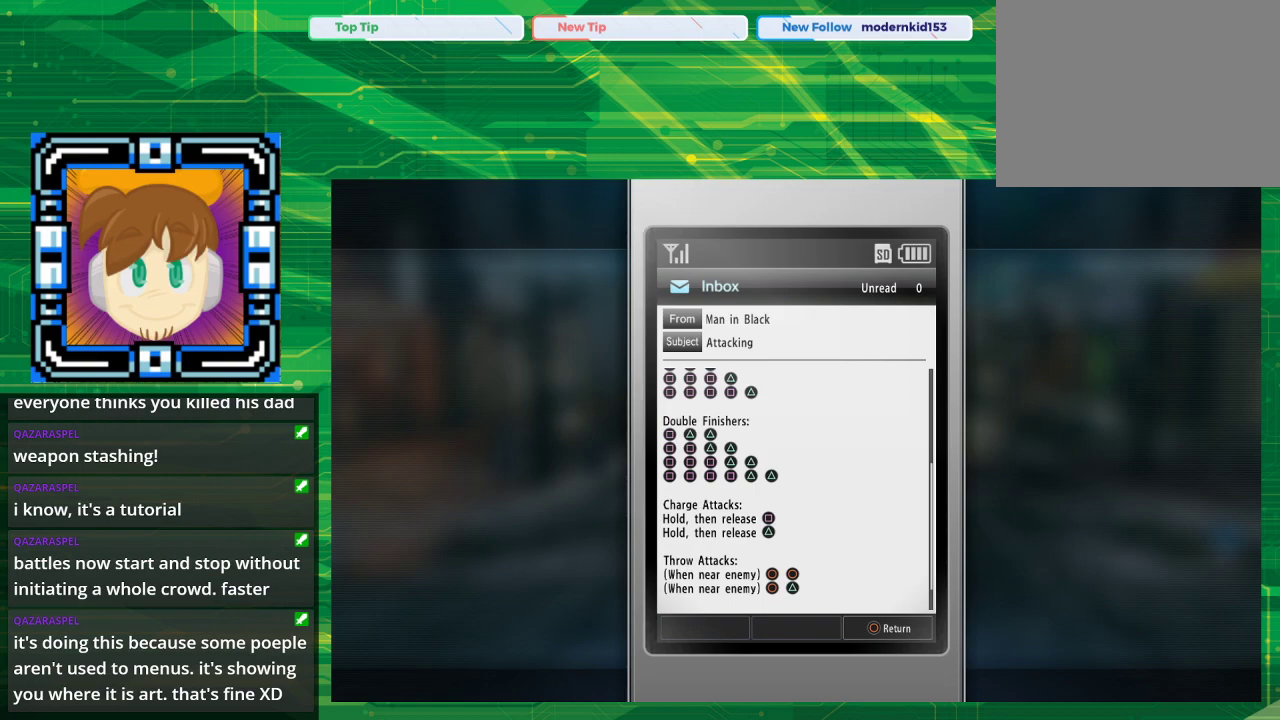
{"buttons": [], "left_stick": "center", "right_stick": "center", "events": []}
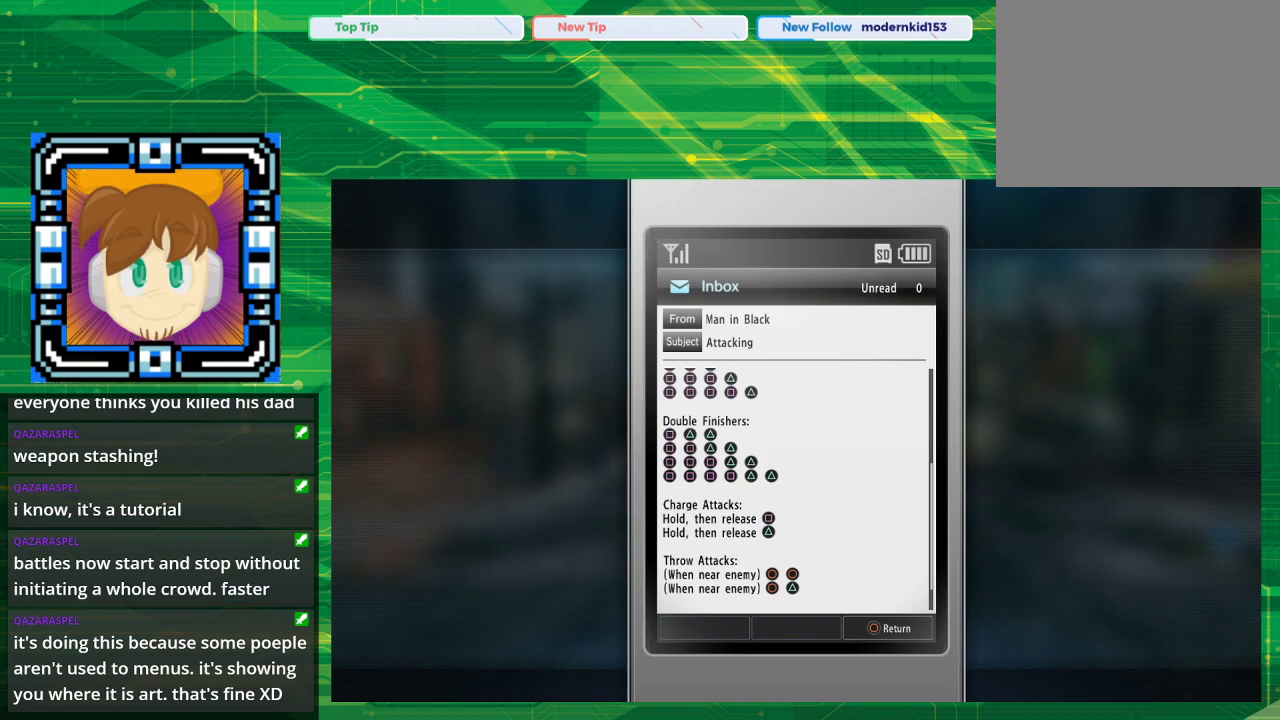
{"buttons": [], "left_stick": "center", "right_stick": "center", "events": []}
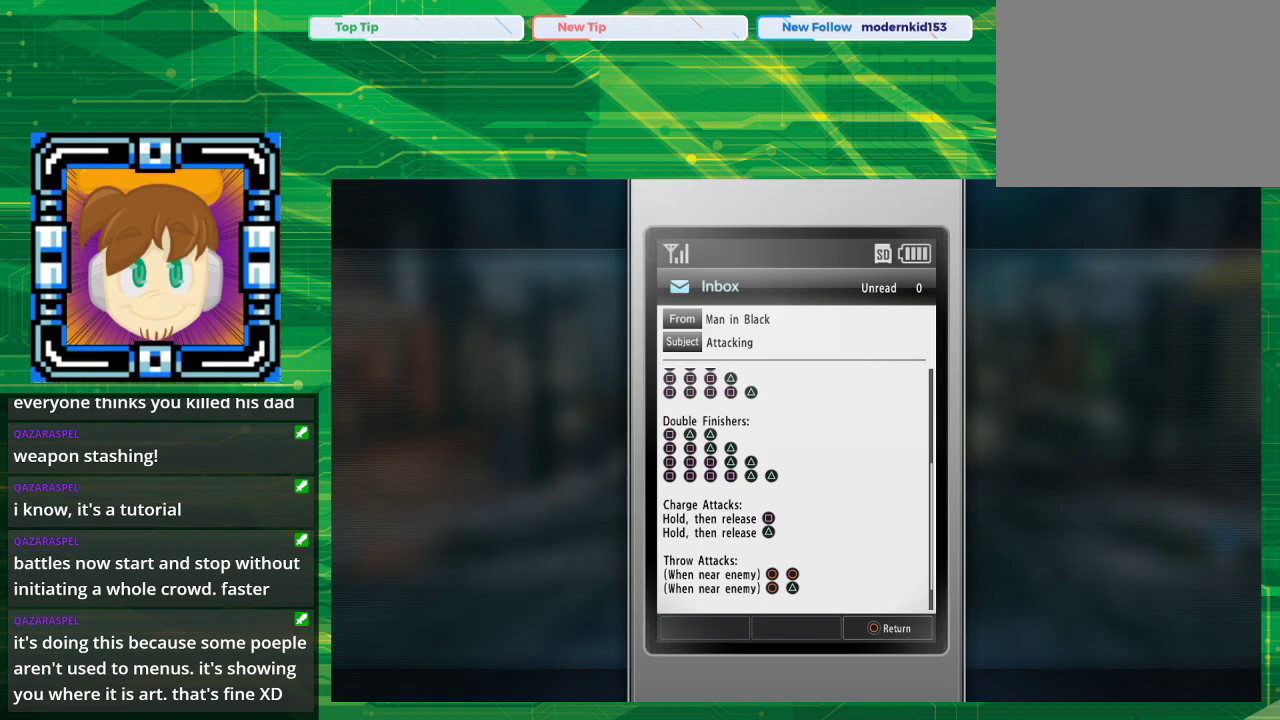
{"buttons": [], "left_stick": "center", "right_stick": "center", "events": []}
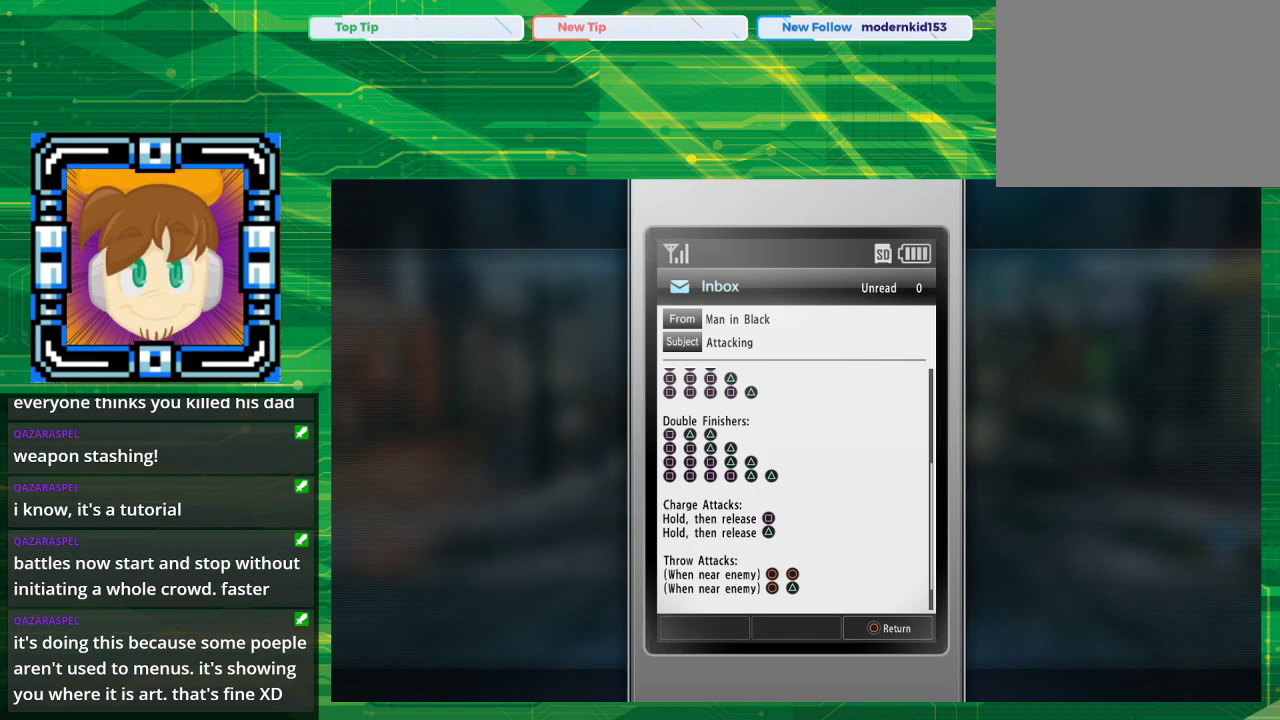
{"buttons": ["DPAD_DOWN"], "left_stick": "center", "right_stick": "center", "events": [[400, "DPAD_DOWN", "down"]]}
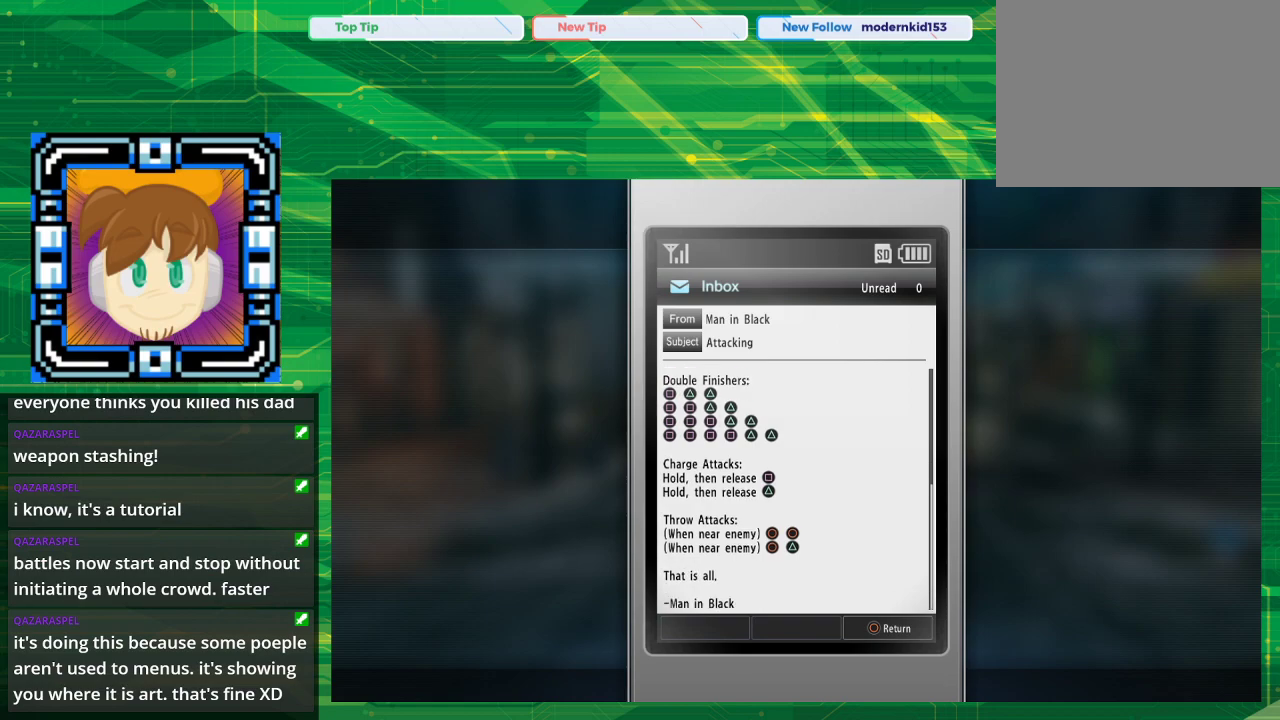
{"buttons": [], "left_stick": "center", "right_stick": "center", "events": [[350, "DPAD_DOWN", "up"]]}
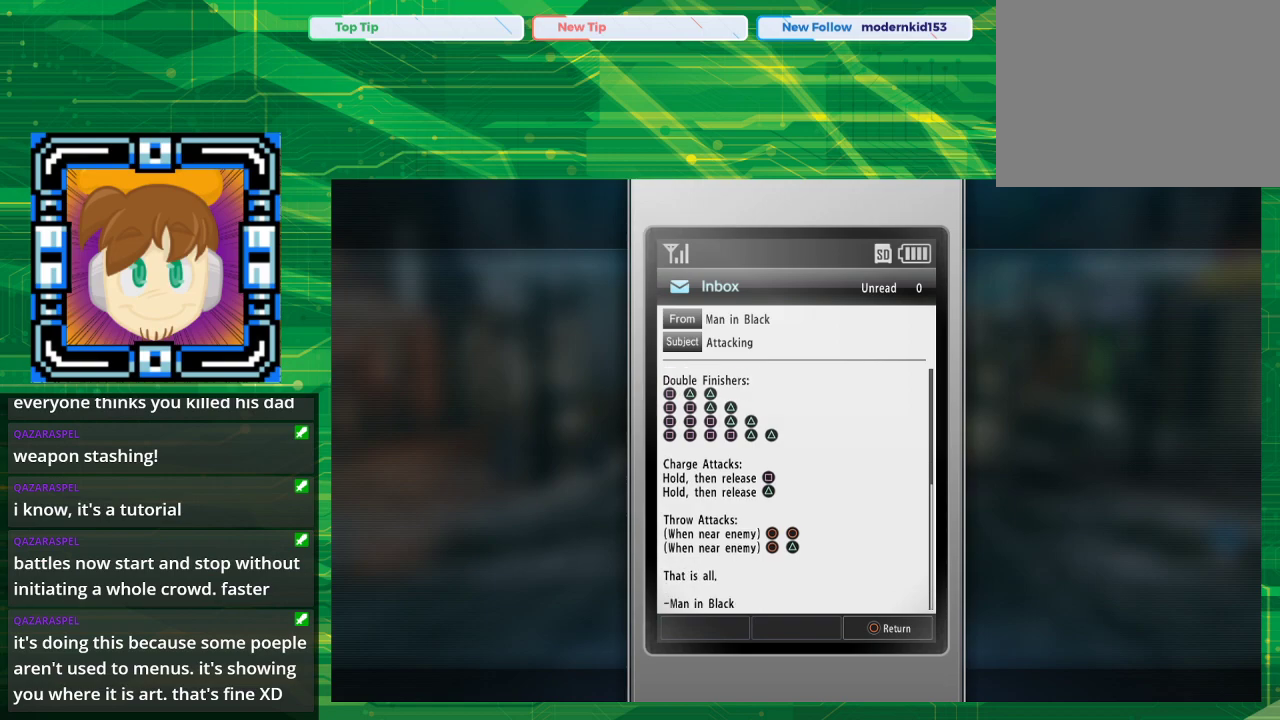
{"buttons": [], "left_stick": "center", "right_stick": "center", "events": []}
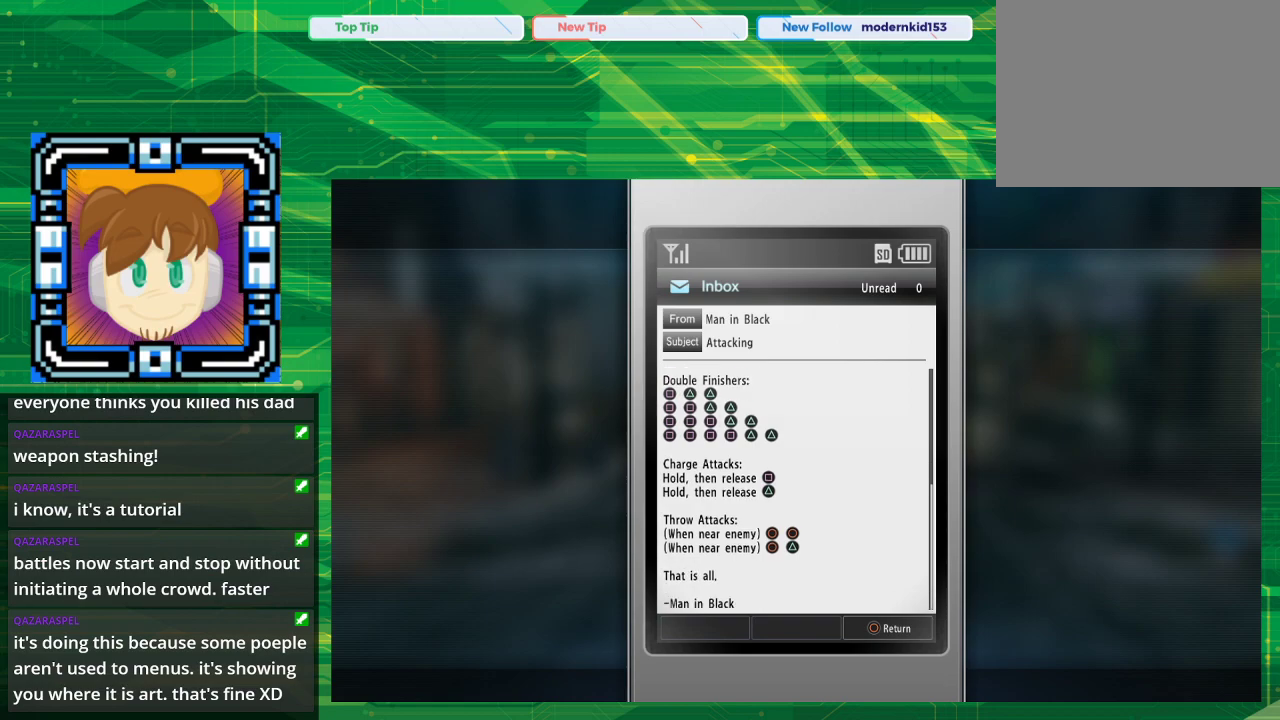
{"buttons": ["CIRCLE"], "left_stick": "center", "right_stick": "center", "events": [[433, "CIRCLE", "down"]]}
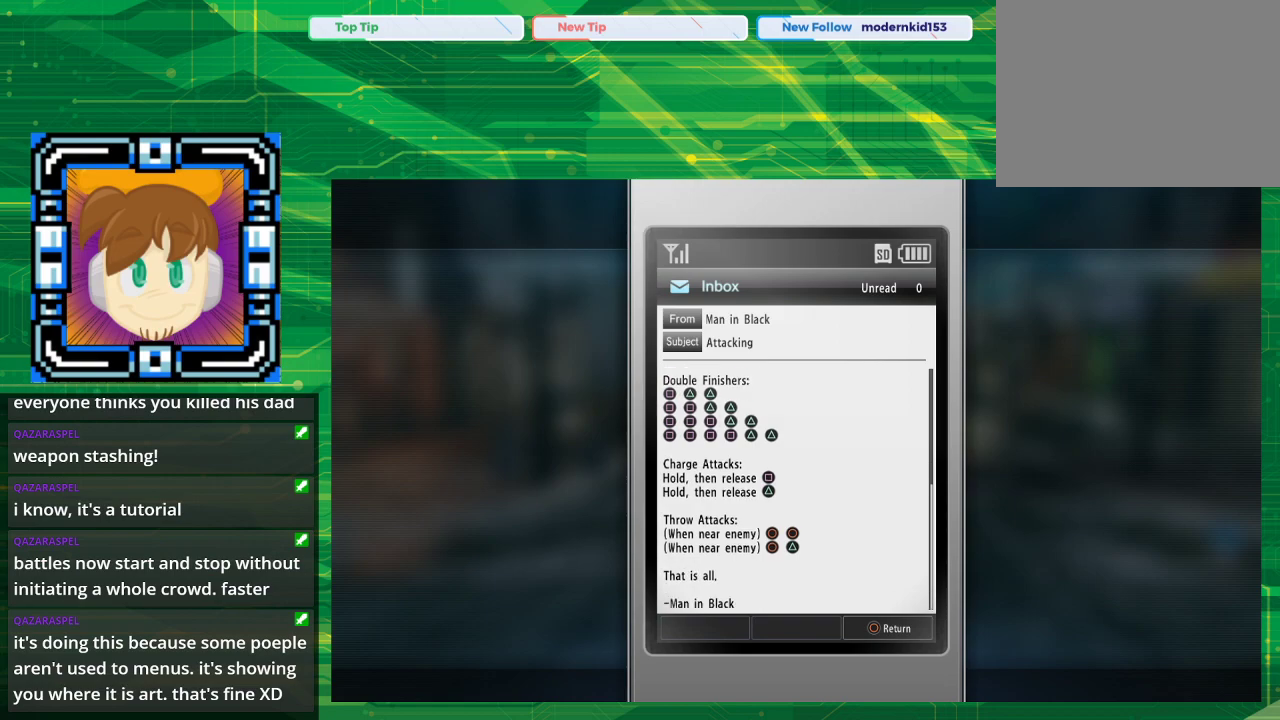
{"buttons": [], "left_stick": "center", "right_stick": "center", "events": [[83, "CIRCLE", "up"]]}
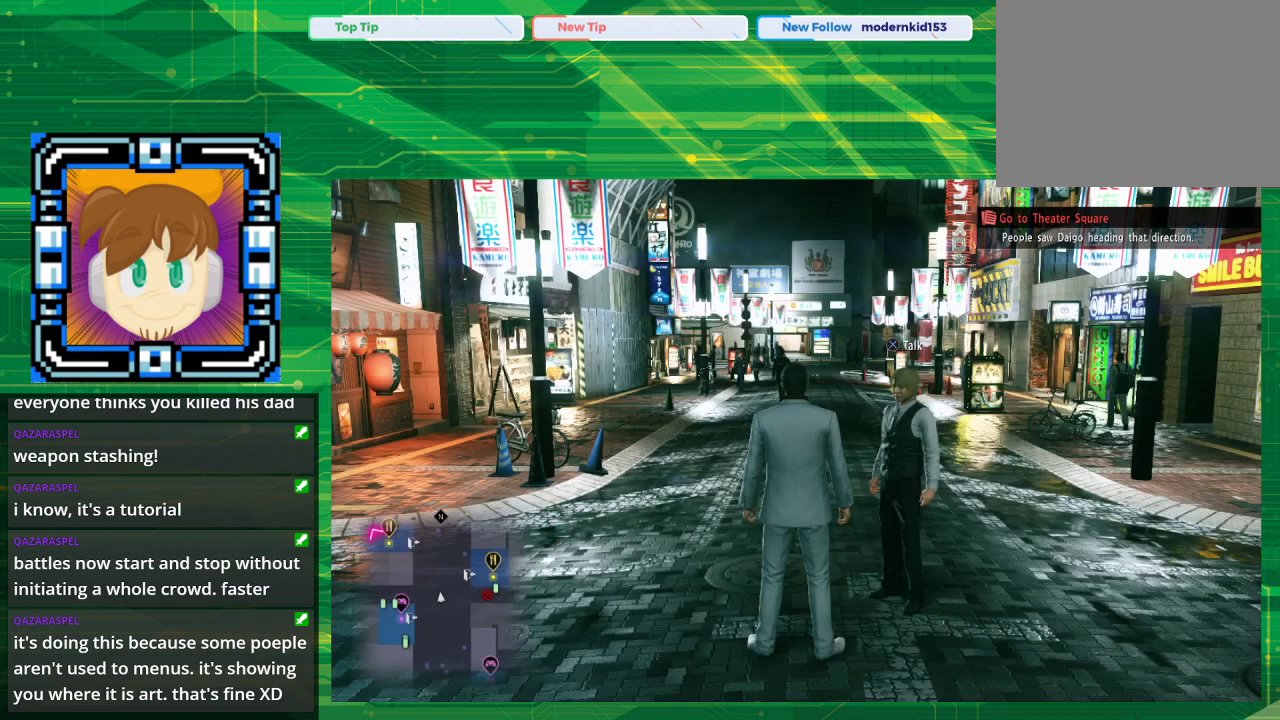
{"buttons": [], "left_stick": "center", "right_stick": "center", "events": []}
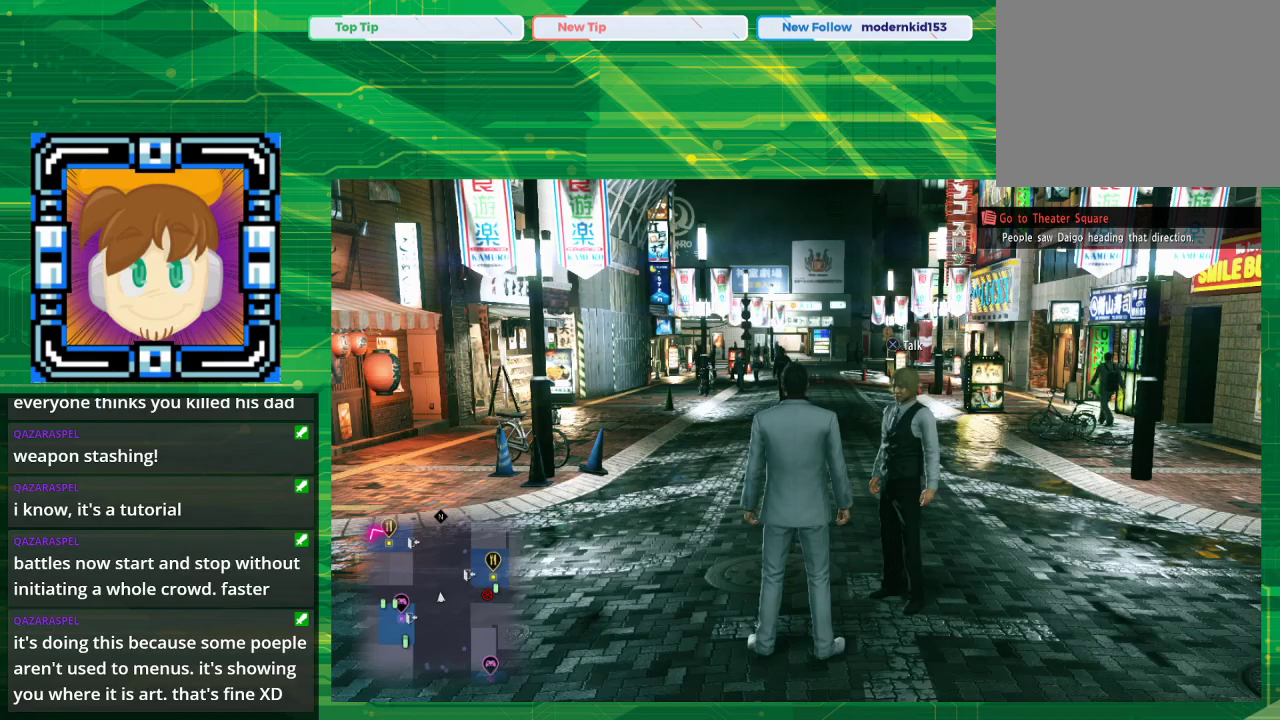
{"buttons": [], "left_stick": "center", "right_stick": "left", "events": [[250, "right_stick", "left"]]}
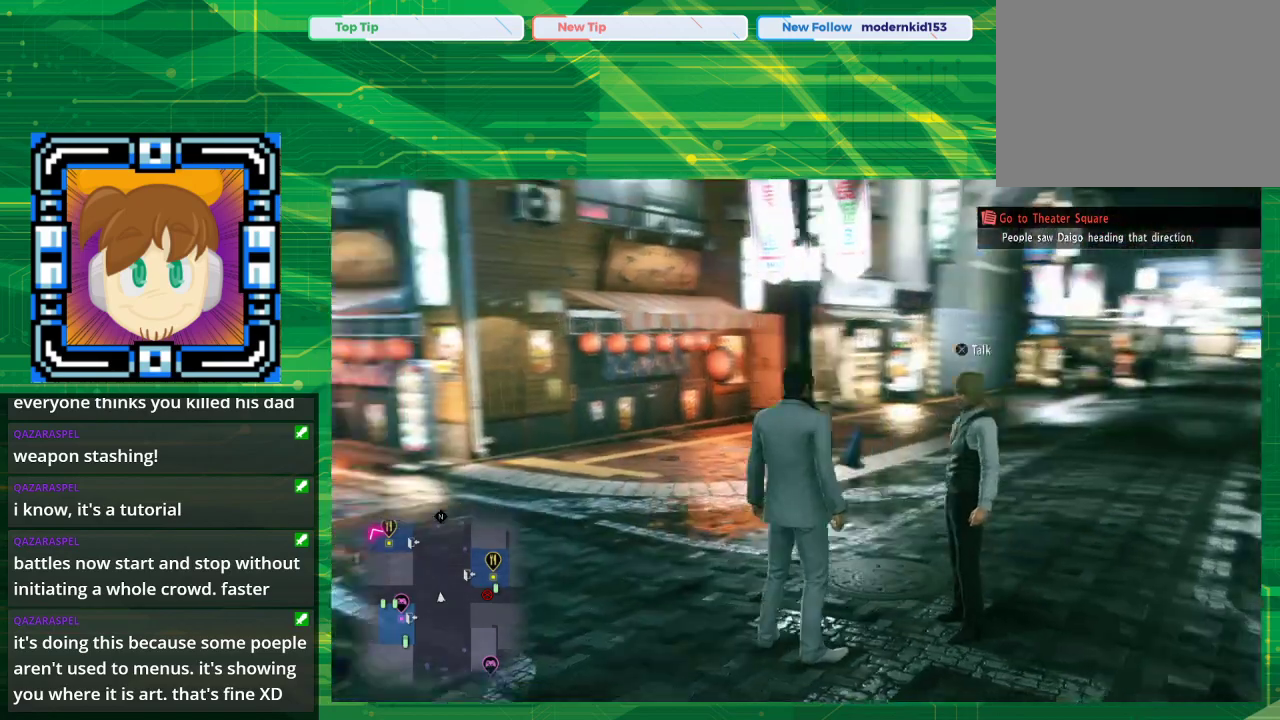
{"buttons": [], "left_stick": "up-left", "right_stick": "left", "events": [[133, "left_stick", "up-left"], [200, "right_stick", "center"], [417, "right_stick", "left"]]}
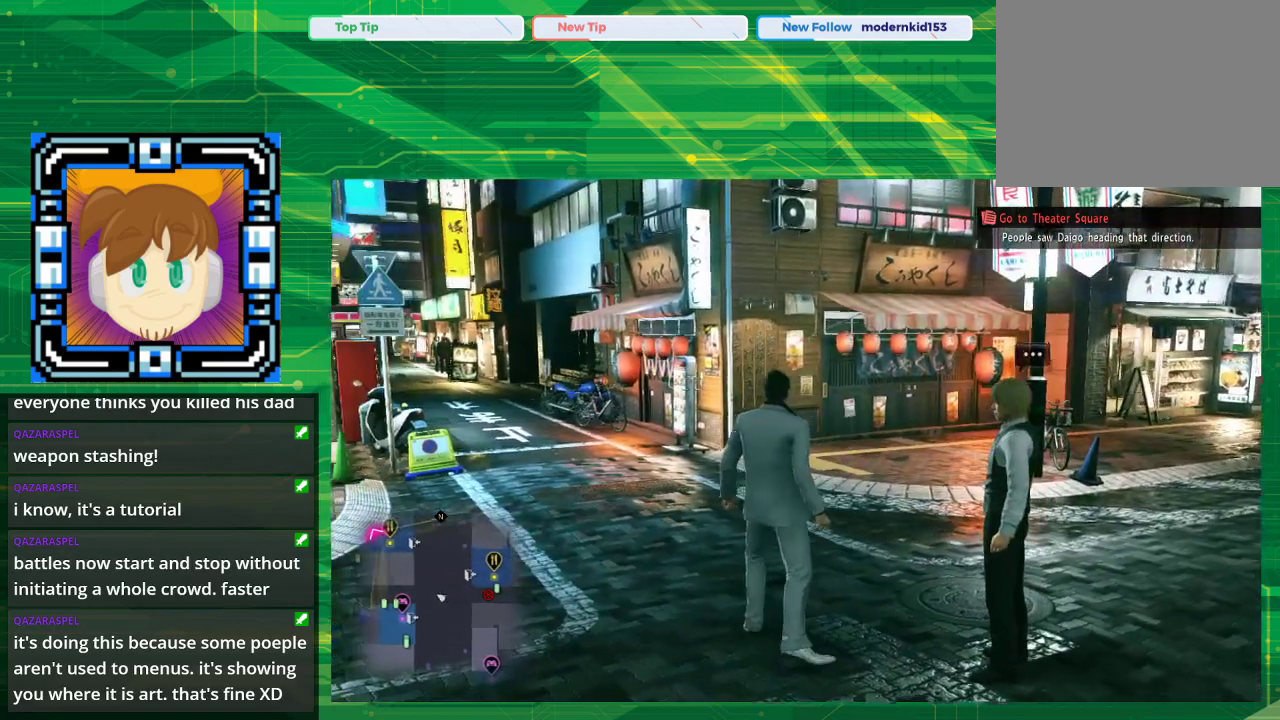
{"buttons": [], "left_stick": "right", "right_stick": "center", "events": [[67, "right_stick", "center"], [417, "left_stick", "center"], [483, "left_stick", "right"]]}
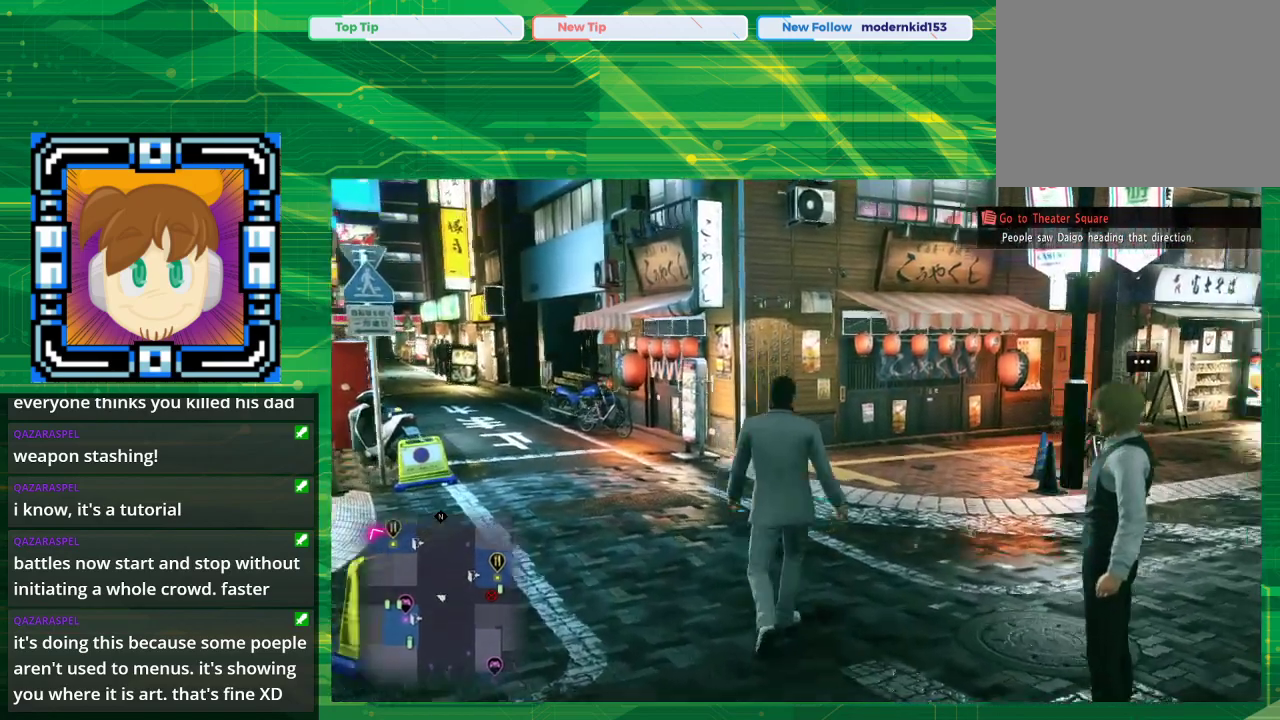
{"buttons": [], "left_stick": "up", "right_stick": "center", "events": [[17, "right_stick", "right"], [350, "left_stick", "up"], [350, "right_stick", "center"]]}
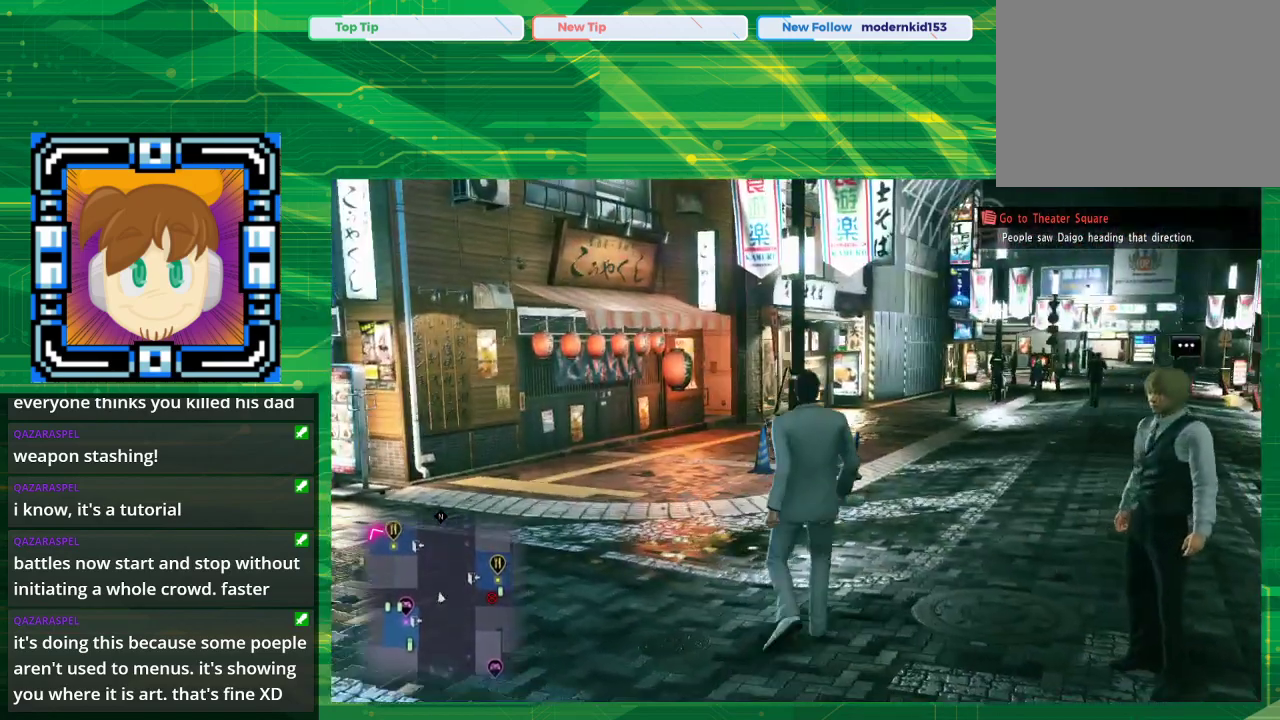
{"buttons": [], "left_stick": "up-right", "right_stick": "center", "events": [[217, "right_stick", "right"], [350, "left_stick", "up-right"], [350, "right_stick", "center"]]}
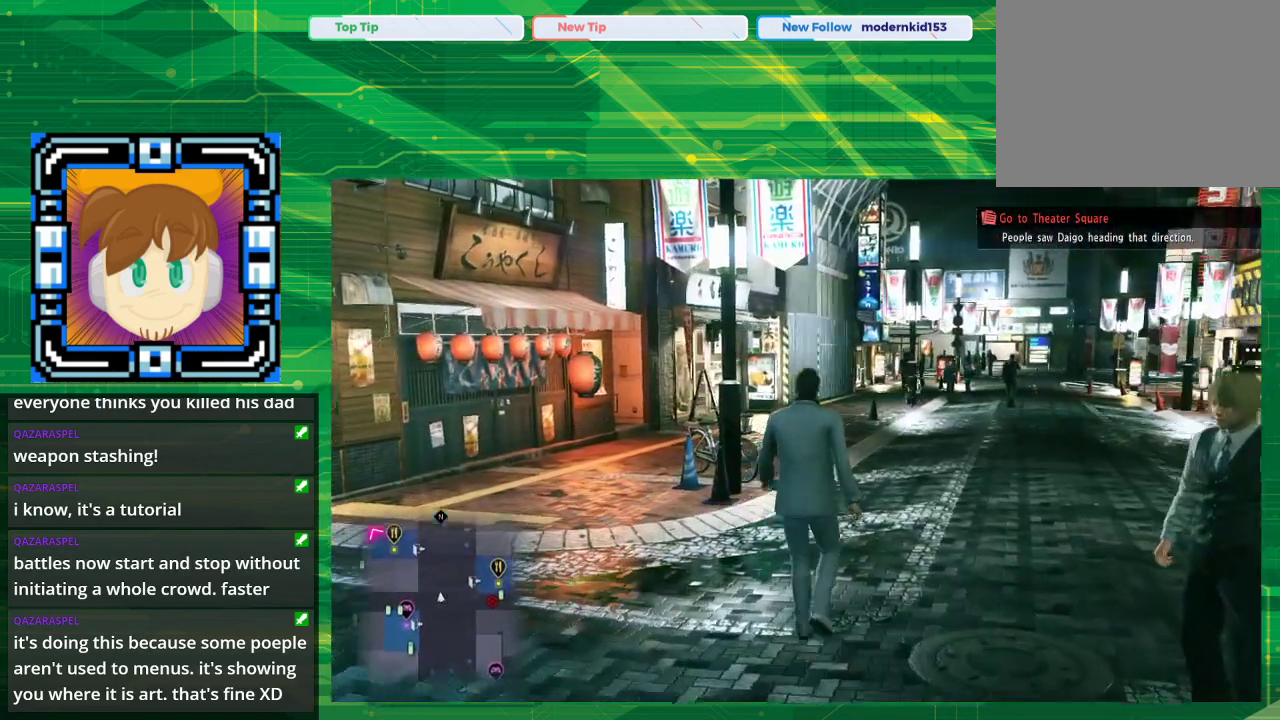
{"buttons": ["TOUCHPAD"], "left_stick": "center", "right_stick": "center", "events": [[283, "left_stick", "center"], [333, "TOUCHPAD", "down"]]}
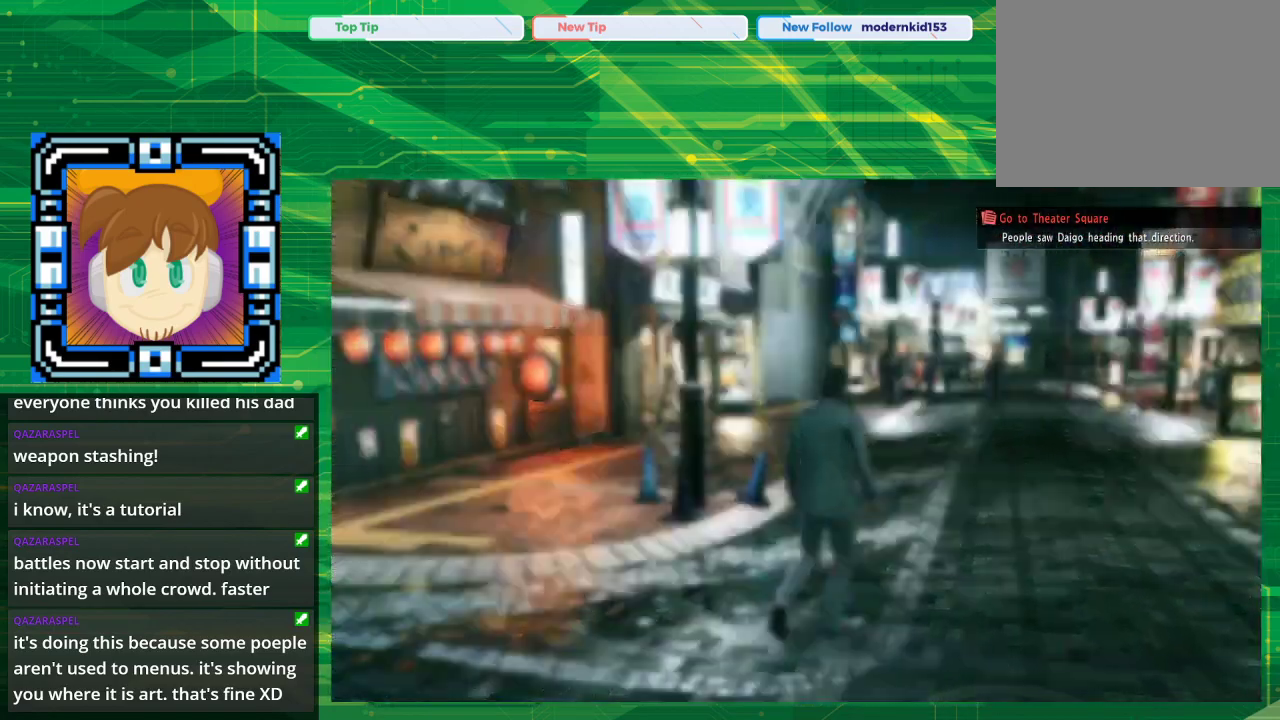
{"buttons": [], "left_stick": "center", "right_stick": "center", "events": [[33, "TOUCHPAD", "up"]]}
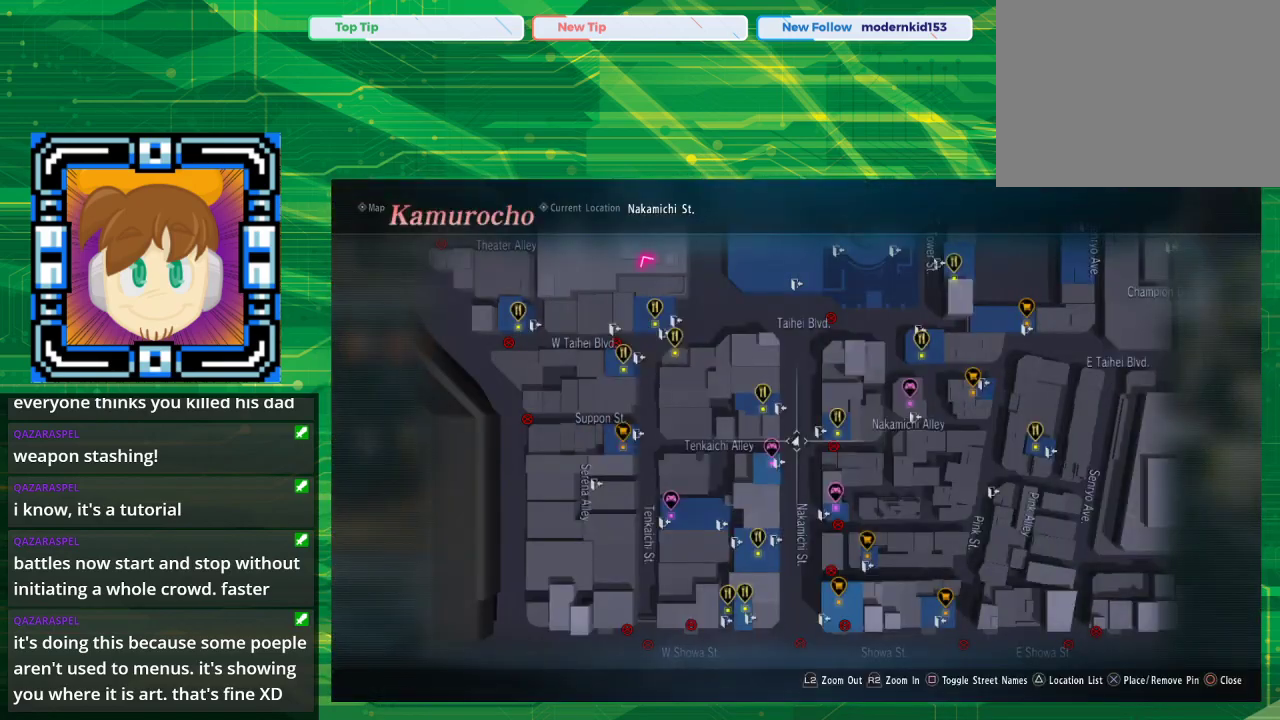
{"buttons": [], "left_stick": "up", "right_stick": "center", "events": [[267, "left_stick", "up"]]}
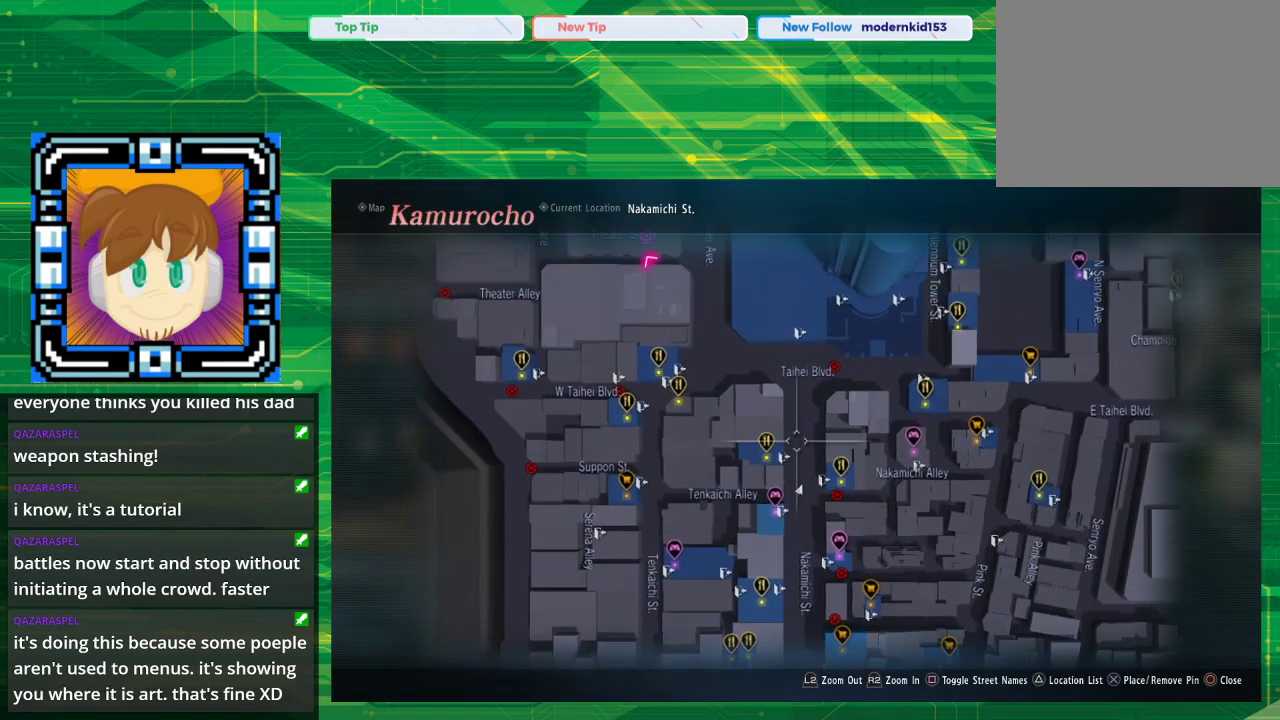
{"buttons": [], "left_stick": "up", "right_stick": "center", "events": []}
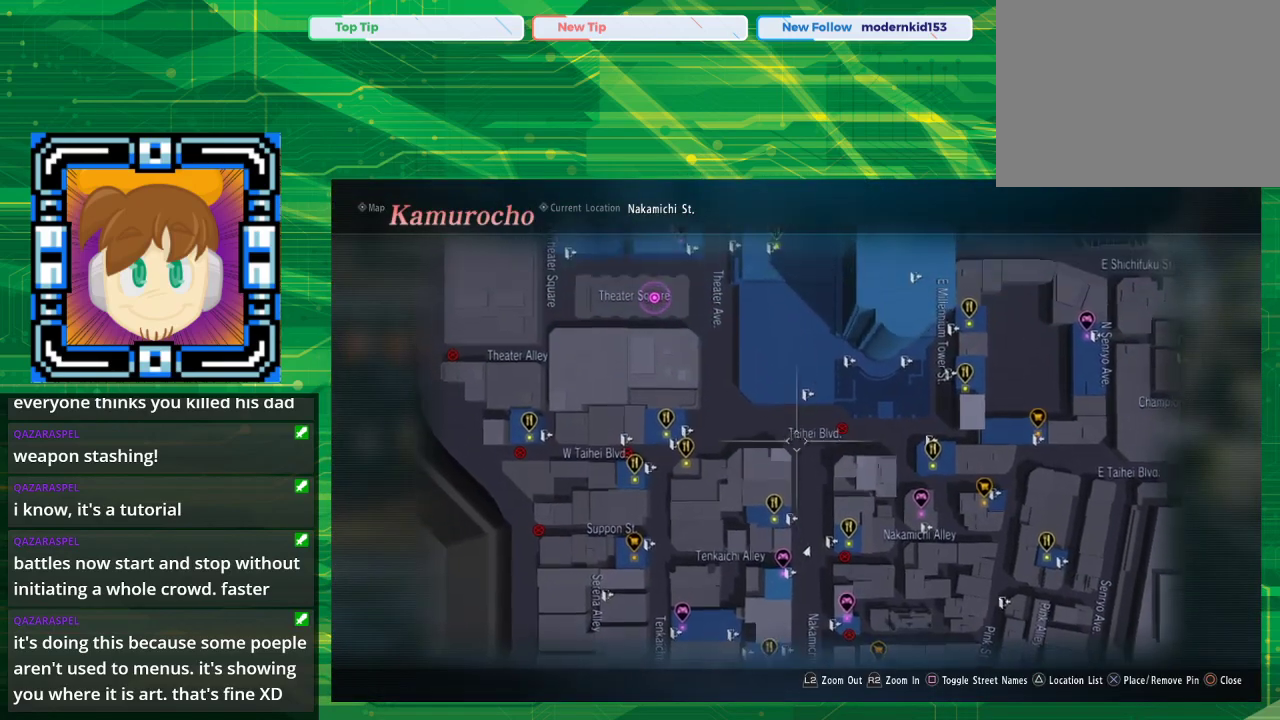
{"buttons": [], "left_stick": "center", "right_stick": "center", "events": [[350, "left_stick", "center"]]}
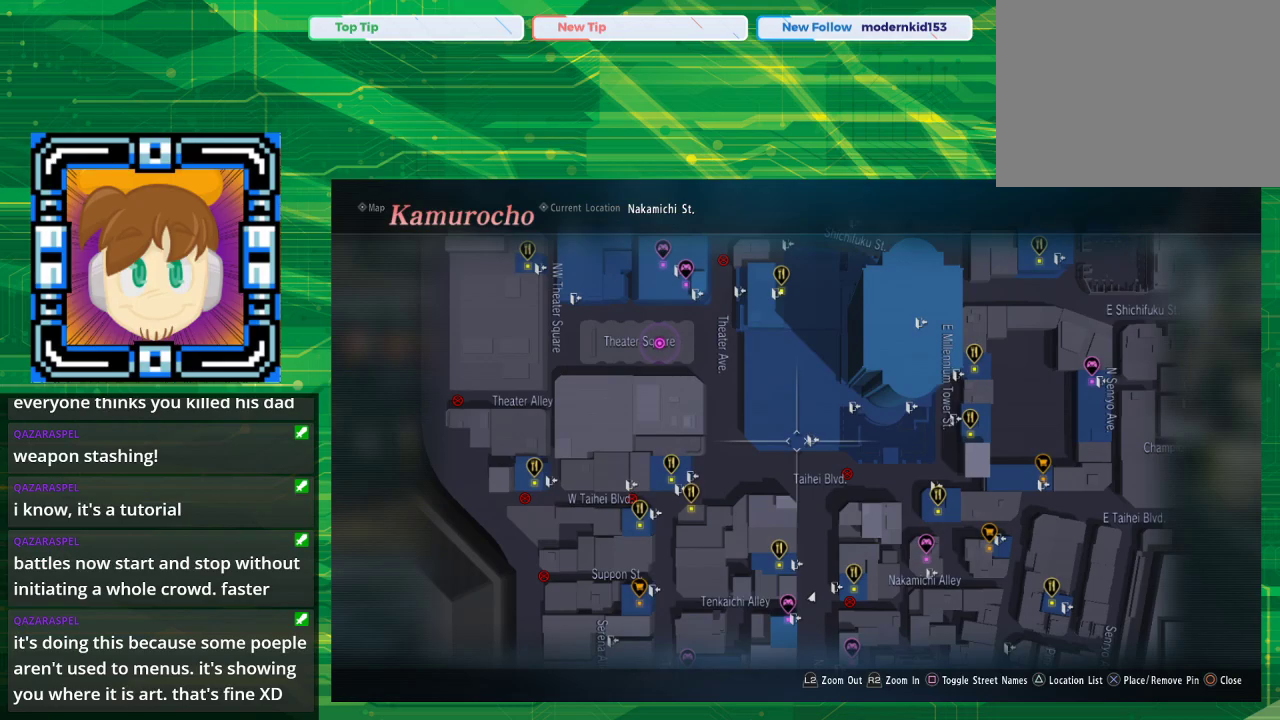
{"buttons": [], "left_stick": "center", "right_stick": "center", "events": []}
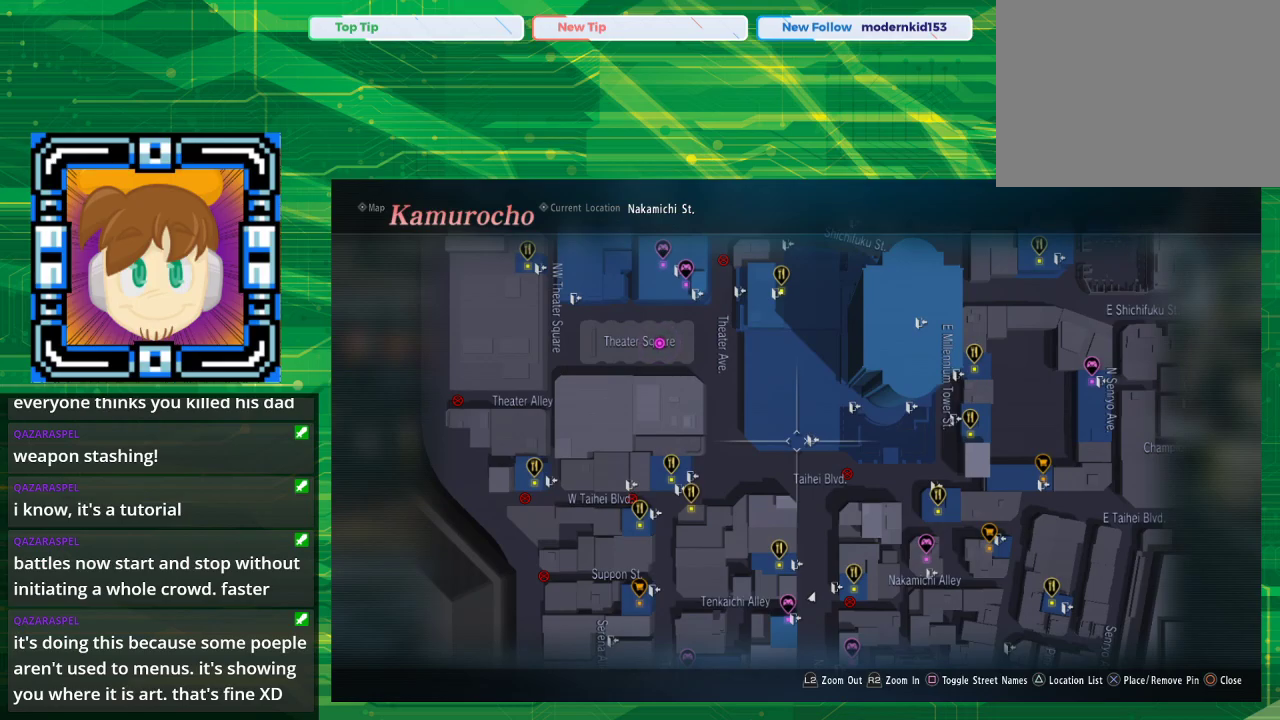
{"buttons": [], "left_stick": "center", "right_stick": "center", "events": [[283, "TOUCHPAD", "down"], [383, "TOUCHPAD", "up"]]}
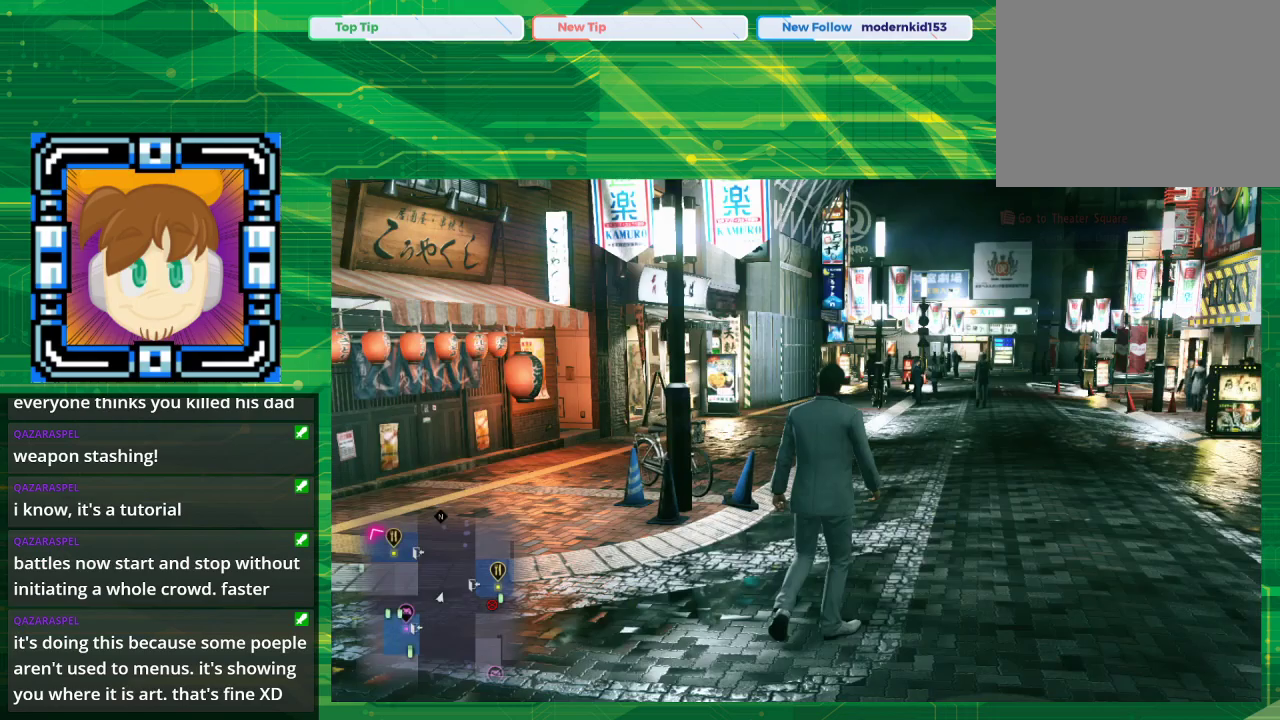
{"buttons": ["CROSS"], "left_stick": "up", "right_stick": "center", "events": [[117, "left_stick", "up"], [483, "CROSS", "down"]]}
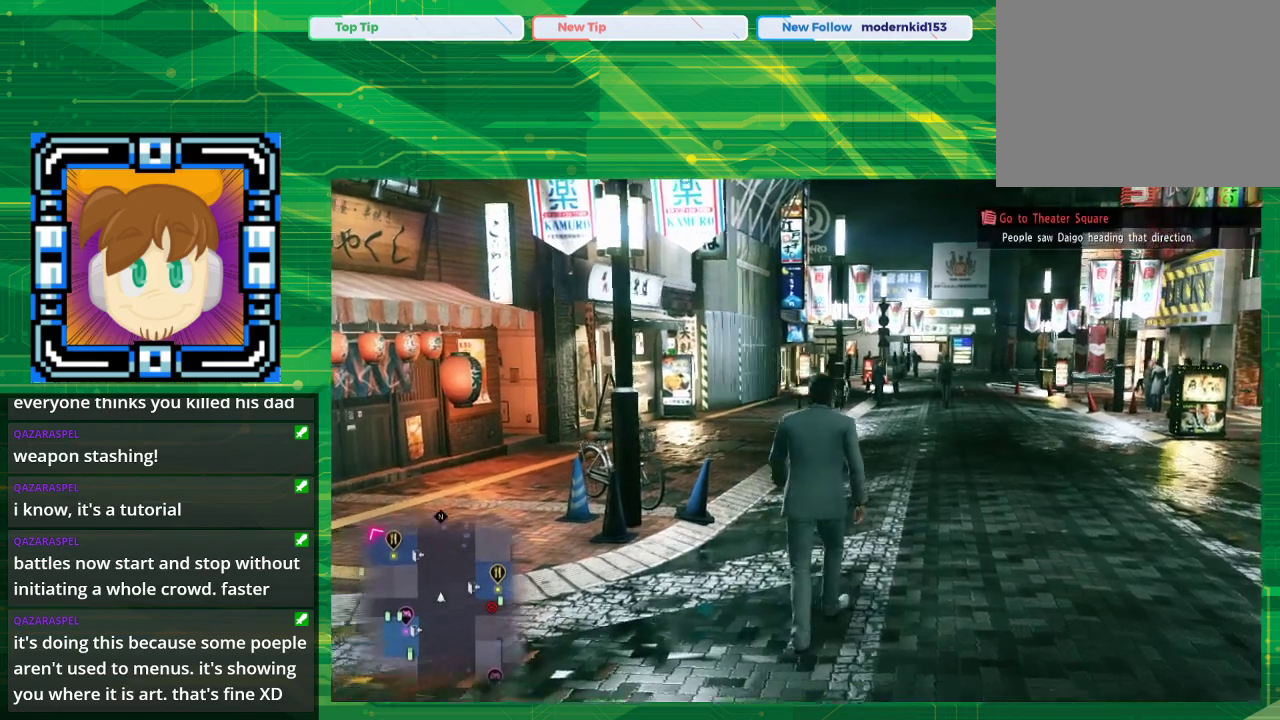
{"buttons": ["CROSS"], "left_stick": "up", "right_stick": "center", "events": []}